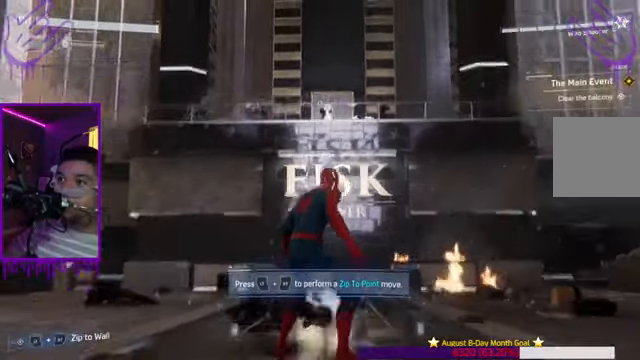
Gameplay with a controller (Xbox layout); each line is a JSON object with the inputs held at the frame after it. "events" lists button and stick changes between this image and that frame as [ms after this image, input, new state], when the widget could be followed in between. Not read: L3 R3.
{"buttons": ["L2"], "left_stick": "center", "right_stick": "center", "events": []}
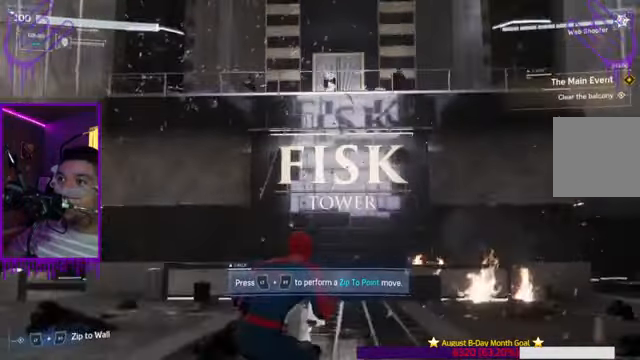
{"buttons": ["L2", "R2"], "left_stick": "center", "right_stick": "center", "events": [[200, "R2", "down"]]}
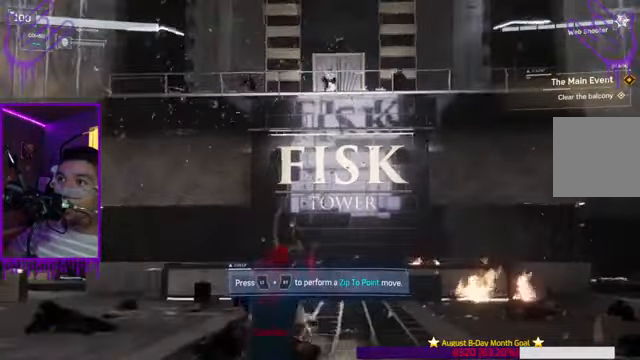
{"buttons": ["L2"], "left_stick": "center", "right_stick": "center", "events": [[467, "R2", "up"]]}
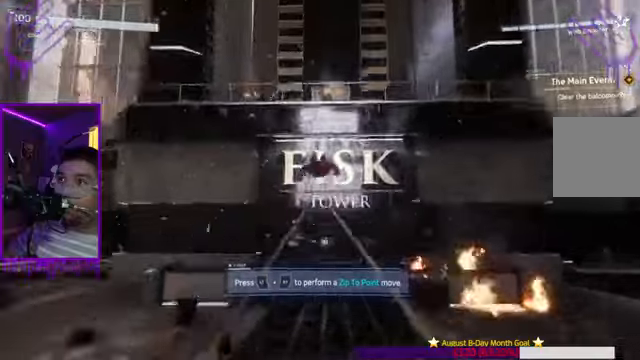
{"buttons": ["L2"], "left_stick": "center", "right_stick": "center", "events": []}
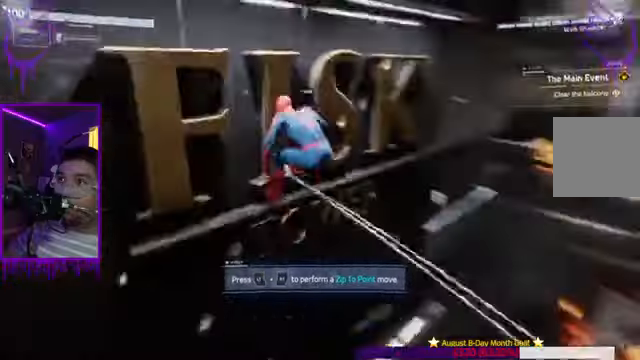
{"buttons": ["L2"], "left_stick": "center", "right_stick": "center", "events": []}
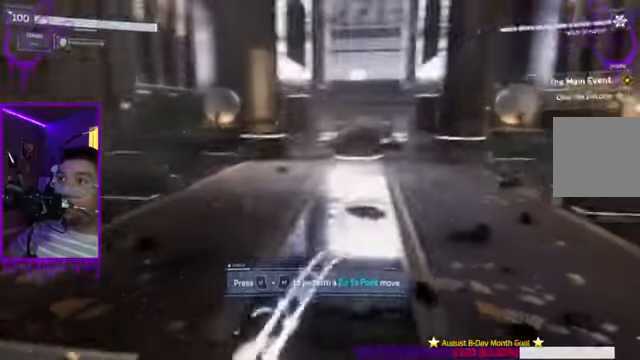
{"buttons": ["L2"], "left_stick": "center", "right_stick": "up-left"}
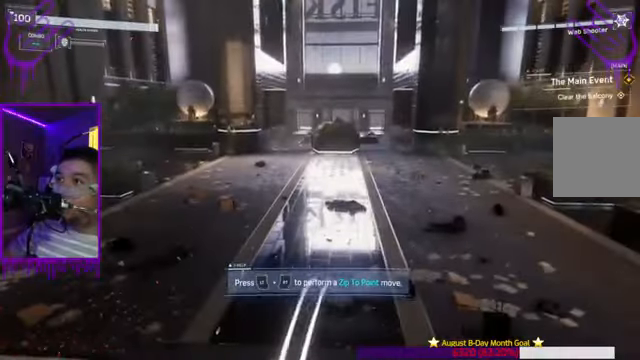
{"buttons": ["L2"], "left_stick": "center", "right_stick": "up-left", "events": []}
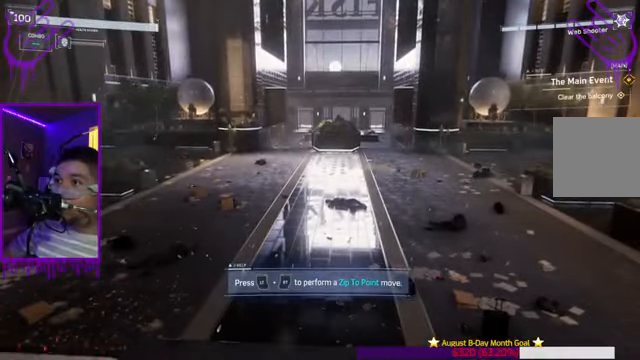
{"buttons": ["L2"], "left_stick": "center", "right_stick": "center", "events": [[434, "right_stick", "center"]]}
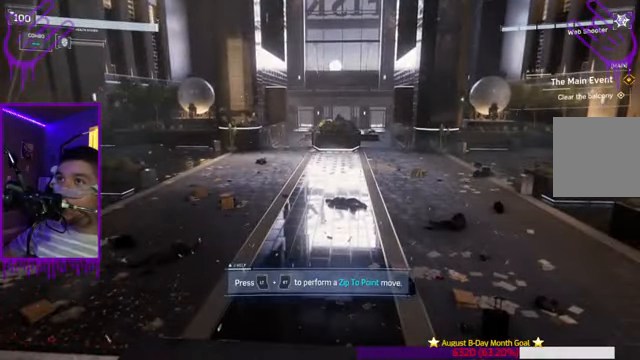
{"buttons": ["L2"], "left_stick": "center", "right_stick": "center", "events": []}
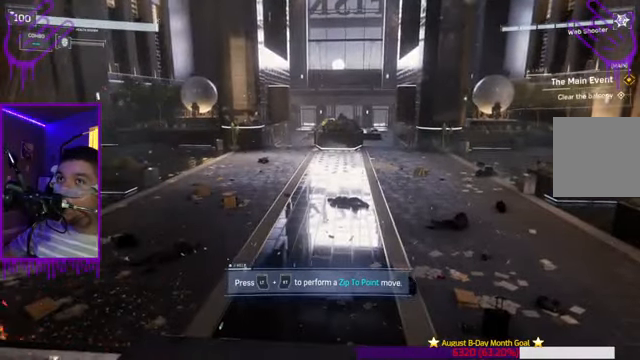
{"buttons": ["L2"], "left_stick": "up", "right_stick": "center", "events": [[167, "left_stick", "up"]]}
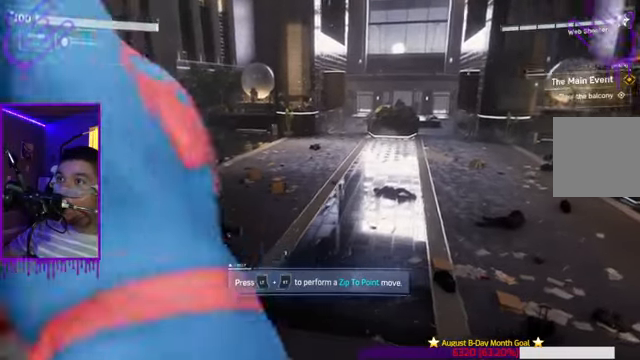
{"buttons": ["L2"], "left_stick": "up", "right_stick": "center", "events": []}
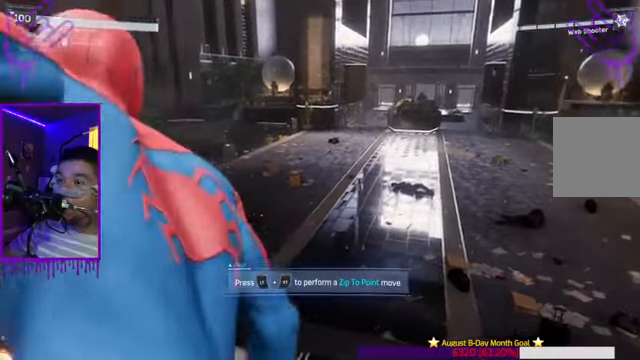
{"buttons": ["L2"], "left_stick": "up", "right_stick": "center", "events": []}
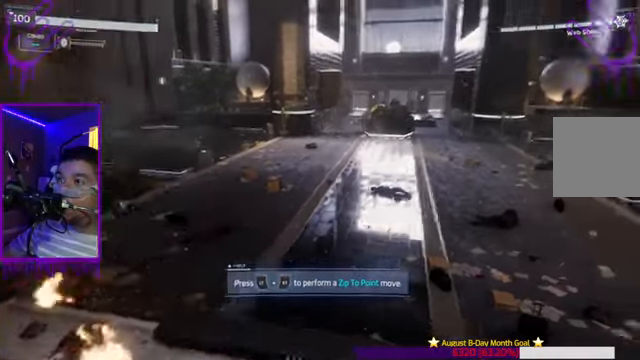
{"buttons": ["L2"], "left_stick": "up", "right_stick": "down-left", "events": [[67, "R2", "down"], [467, "R2", "up"], [500, "right_stick", "down-left"]]}
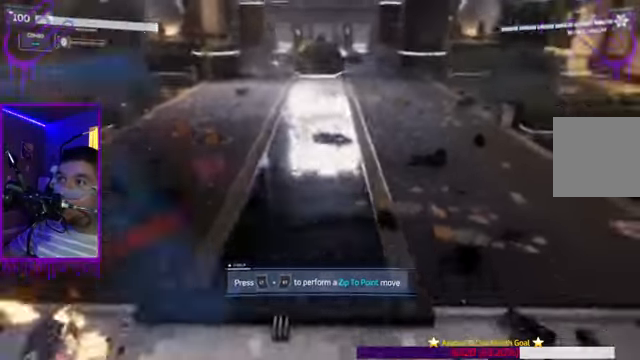
{"buttons": ["L2"], "left_stick": "up", "right_stick": "center", "events": [[34, "right_stick", "left"], [467, "right_stick", "center"]]}
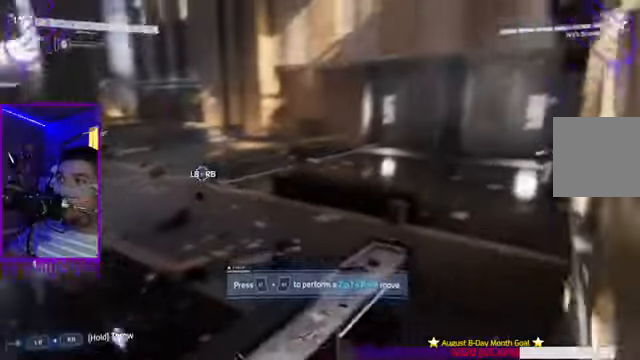
{"buttons": ["L2"], "left_stick": "up", "right_stick": "center", "events": []}
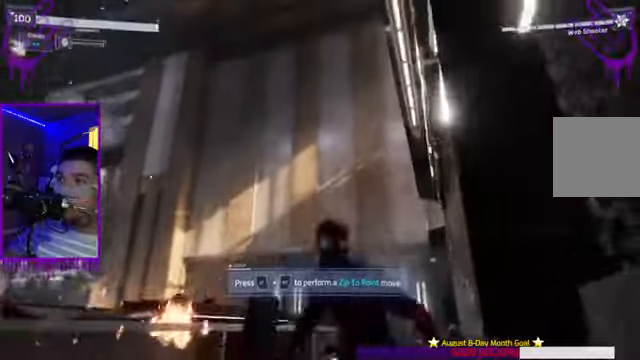
{"buttons": ["L2"], "left_stick": "down", "right_stick": "right", "events": [[300, "right_stick", "right"], [367, "left_stick", "down"]]}
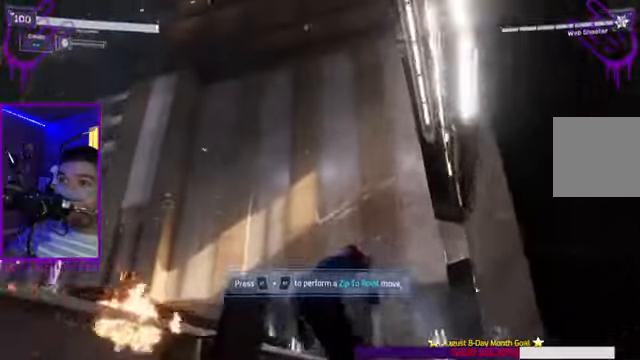
{"buttons": ["L2"], "left_stick": "down", "right_stick": "right", "events": []}
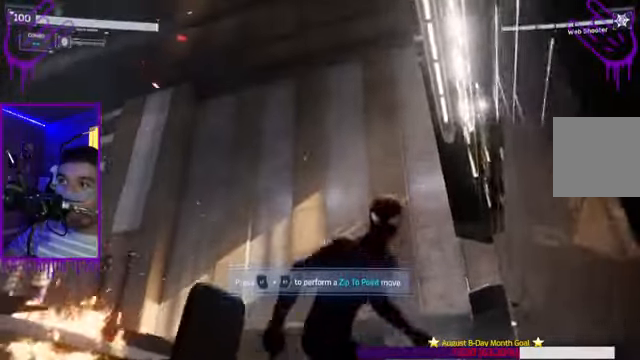
{"buttons": ["L2"], "left_stick": "down", "right_stick": "center", "events": [[100, "right_stick", "down-right"], [367, "right_stick", "center"]]}
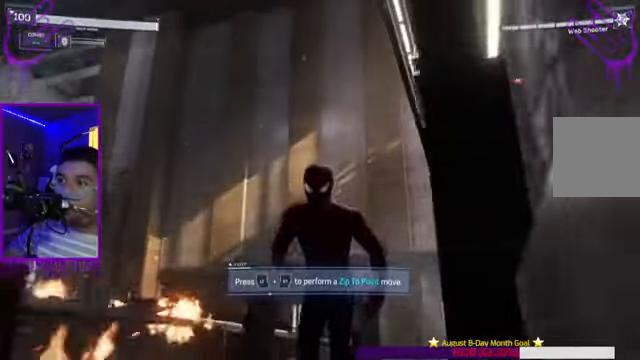
{"buttons": ["L2"], "left_stick": "down", "right_stick": "center", "events": []}
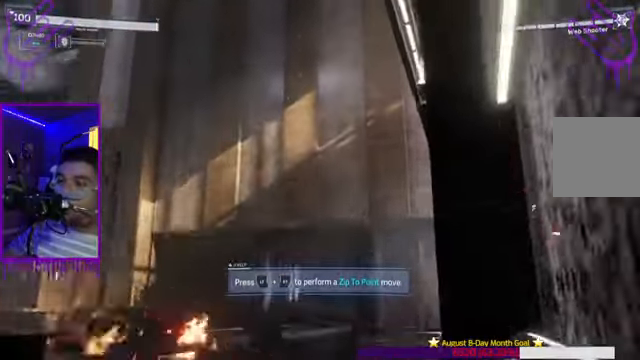
{"buttons": ["L2"], "left_stick": "down", "right_stick": "center", "events": []}
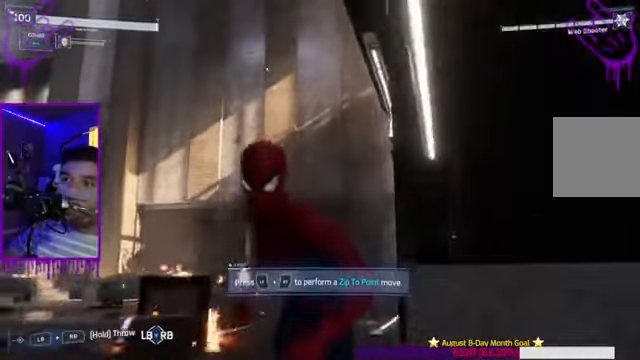
{"buttons": ["L2"], "left_stick": "up", "right_stick": "left", "events": [[434, "right_stick", "left"], [467, "left_stick", "up"]]}
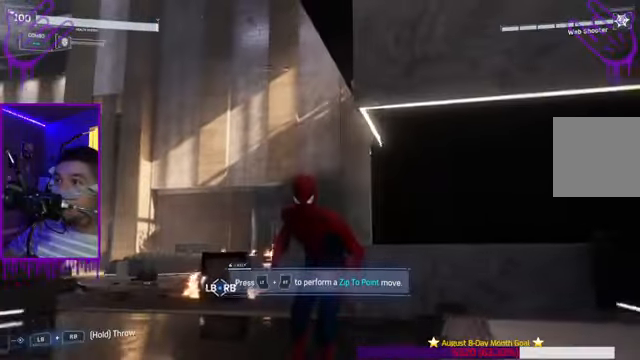
{"buttons": ["L2"], "left_stick": "center", "right_stick": "center", "events": [[400, "left_stick", "center"], [400, "right_stick", "center"]]}
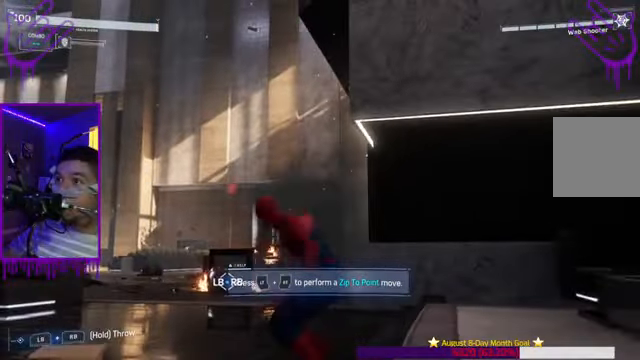
{"buttons": ["L2"], "left_stick": "down", "right_stick": "right", "events": [[234, "left_stick", "down"], [301, "right_stick", "right"]]}
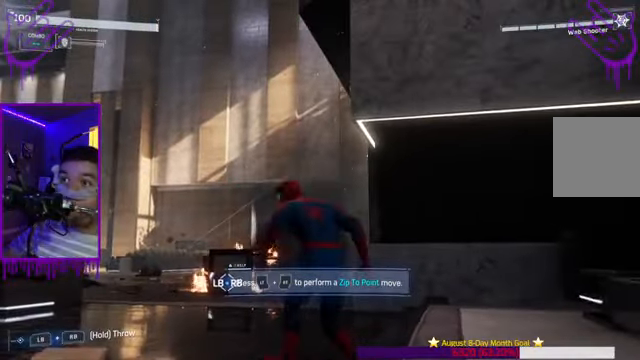
{"buttons": ["L2"], "left_stick": "down", "right_stick": "center", "events": [[400, "right_stick", "center"]]}
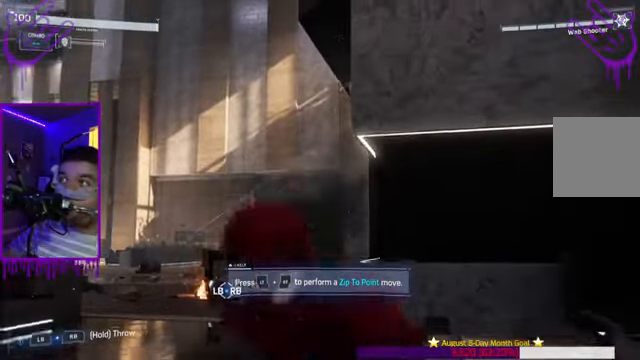
{"buttons": ["L2"], "left_stick": "up", "right_stick": "left", "events": [[167, "left_stick", "up"], [201, "right_stick", "left"]]}
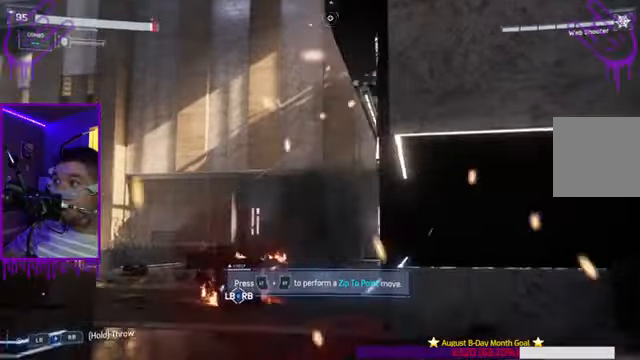
{"buttons": ["L2"], "left_stick": "up", "right_stick": "left", "events": []}
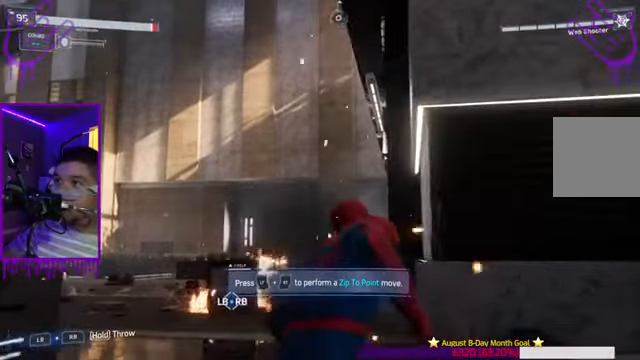
{"buttons": ["L2"], "left_stick": "up", "right_stick": "left", "events": []}
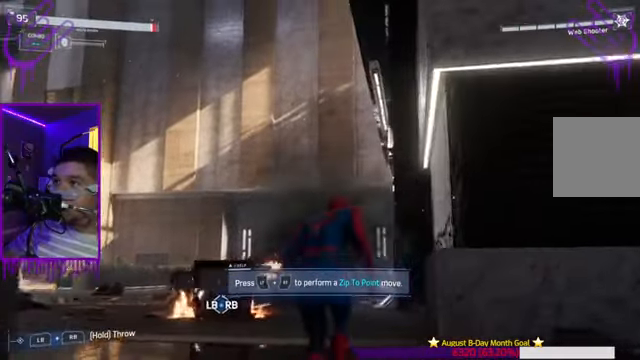
{"buttons": ["L2"], "left_stick": "up", "right_stick": "down-left", "events": [[167, "right_stick", "down-left"]]}